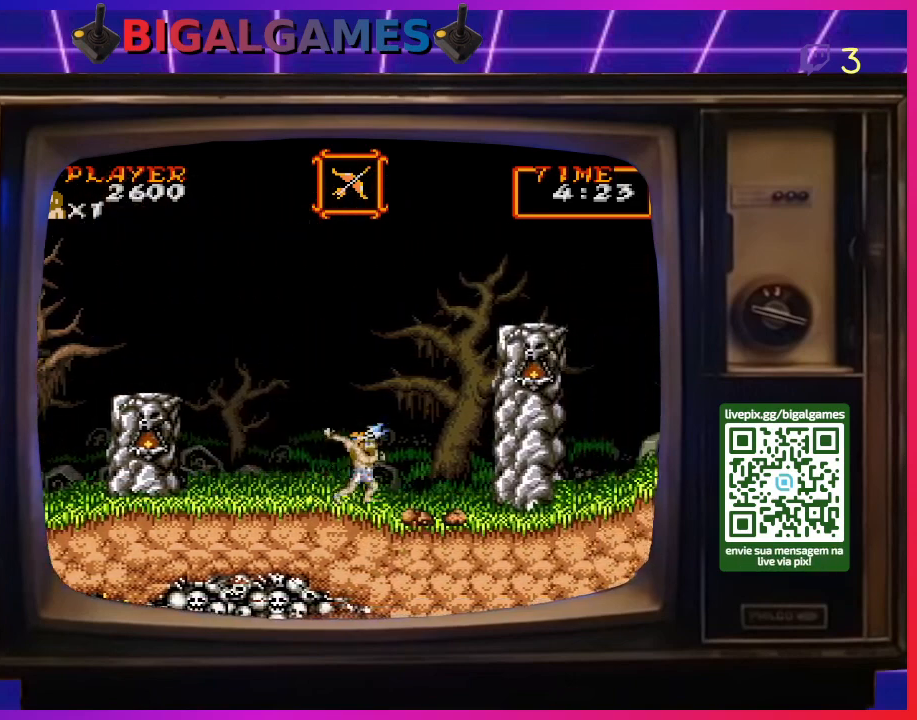
Gameplay with a controller (PlayStation layout); each line is a JSON object with the inputs held at the frame after it. "events" lists button and stick changes between this image and that frame as [ms after this image, input, new state], when the widget could be followed in between. Not read: L2 L3 R2 R3 left_stick.
{"buttons": ["CROSS", "DPAD_DOWN"], "right_stick": "center", "events": [[67, "CROSS", "up"], [133, "CROSS", "down"], [233, "CROSS", "up"], [300, "CROSS", "down"], [400, "CROSS", "up"], [433, "DPAD_DOWN", "down"], [467, "CROSS", "down"]]}
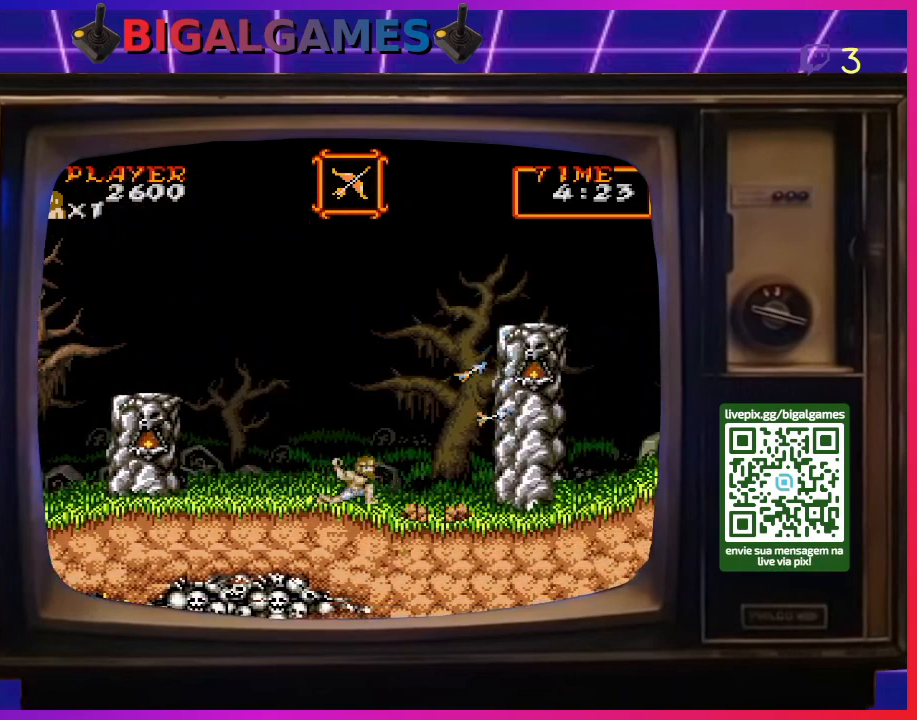
{"buttons": ["CROSS", "DPAD_DOWN"], "right_stick": "center", "events": [[33, "CROSS", "up"], [133, "CROSS", "down"], [233, "CROSS", "up"], [300, "CROSS", "down"], [400, "CROSS", "up"], [433, "CROSS", "down"]]}
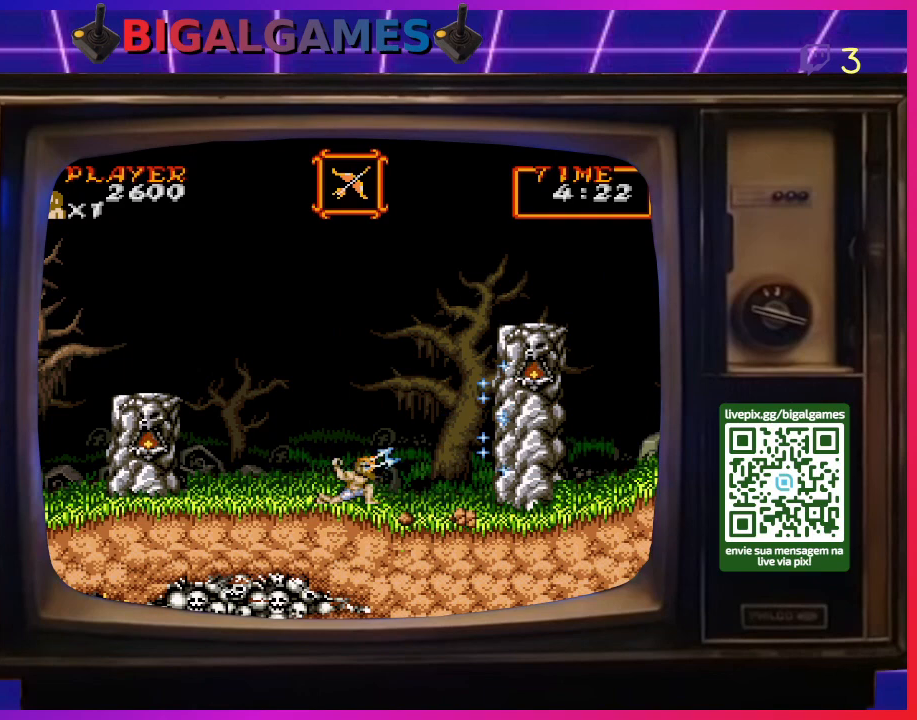
{"buttons": ["CROSS", "DPAD_DOWN"], "right_stick": "center", "events": [[33, "CROSS", "up"], [133, "CROSS", "down"], [200, "CROSS", "up"], [300, "CROSS", "down"], [367, "CROSS", "up"], [467, "CROSS", "down"]]}
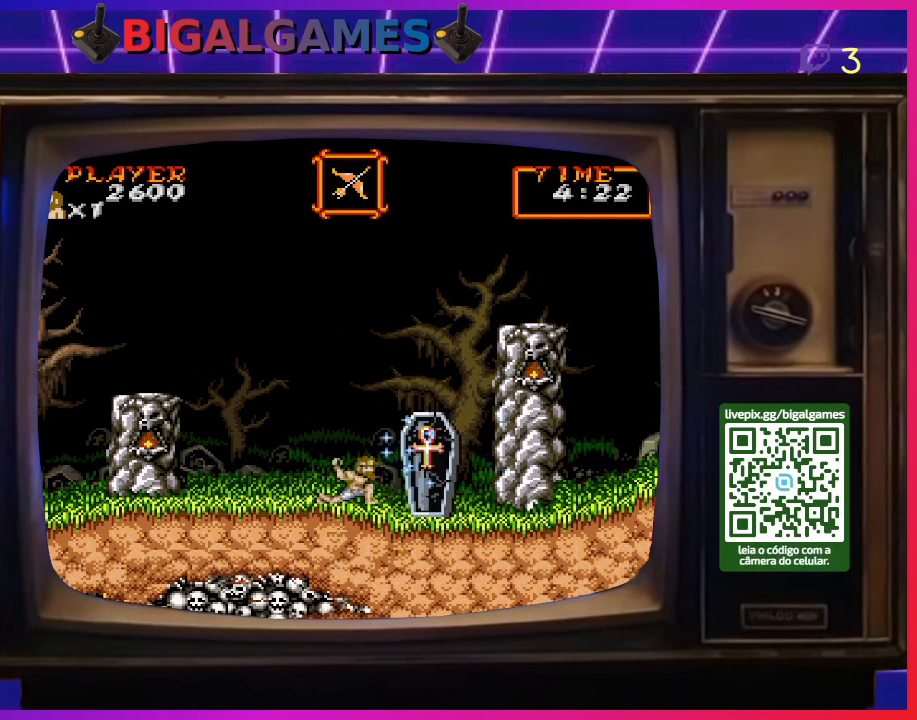
{"buttons": ["CROSS", "DPAD_DOWN"], "right_stick": "center", "events": [[33, "CROSS", "up"], [133, "CROSS", "down"], [200, "CROSS", "up"], [300, "CROSS", "down"], [367, "CROSS", "up"], [433, "CROSS", "down"]]}
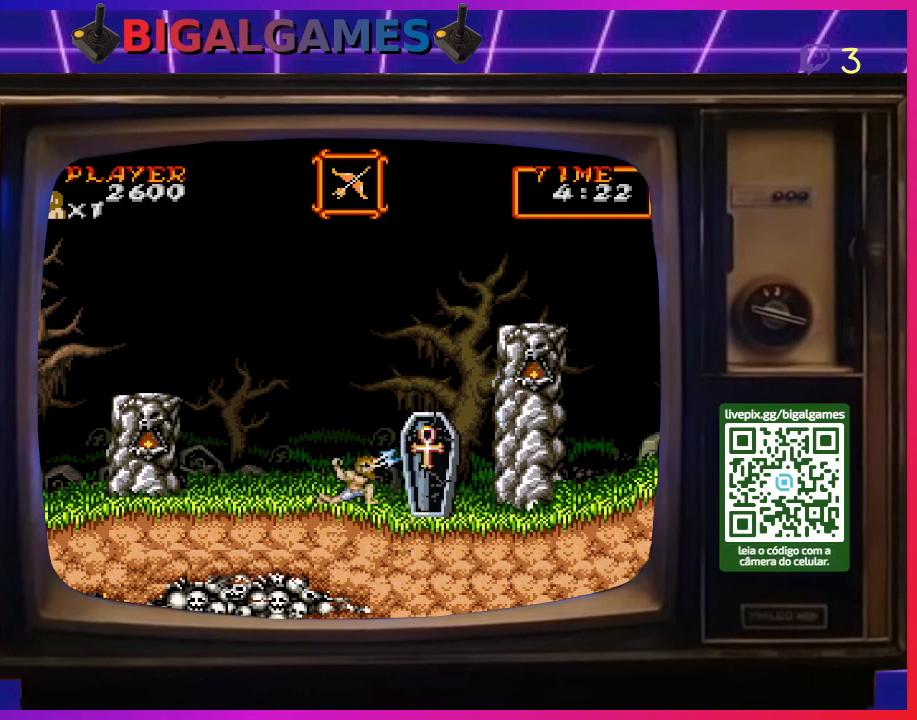
{"buttons": ["CROSS", "DPAD_DOWN"], "right_stick": "center", "events": [[33, "CROSS", "up"], [100, "CROSS", "down"], [200, "CROSS", "up"], [267, "CROSS", "down"], [333, "CROSS", "up"], [433, "CROSS", "down"]]}
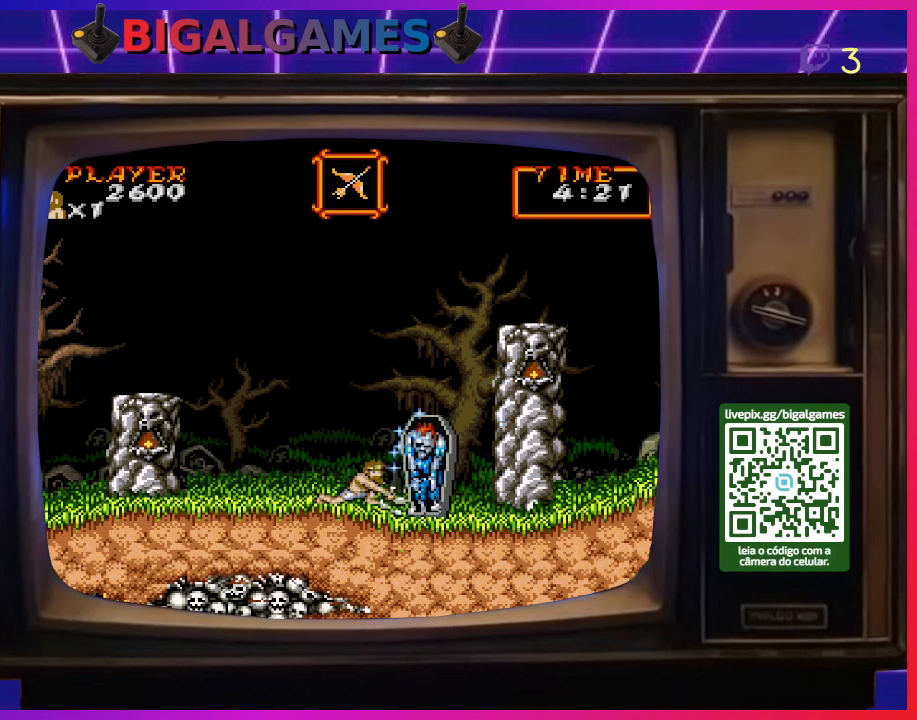
{"buttons": ["CROSS", "DPAD_DOWN"], "right_stick": "center", "events": [[33, "CROSS", "up"], [100, "CROSS", "down"], [200, "CROSS", "up"], [267, "CROSS", "down"], [333, "CROSS", "up"], [433, "CROSS", "down"]]}
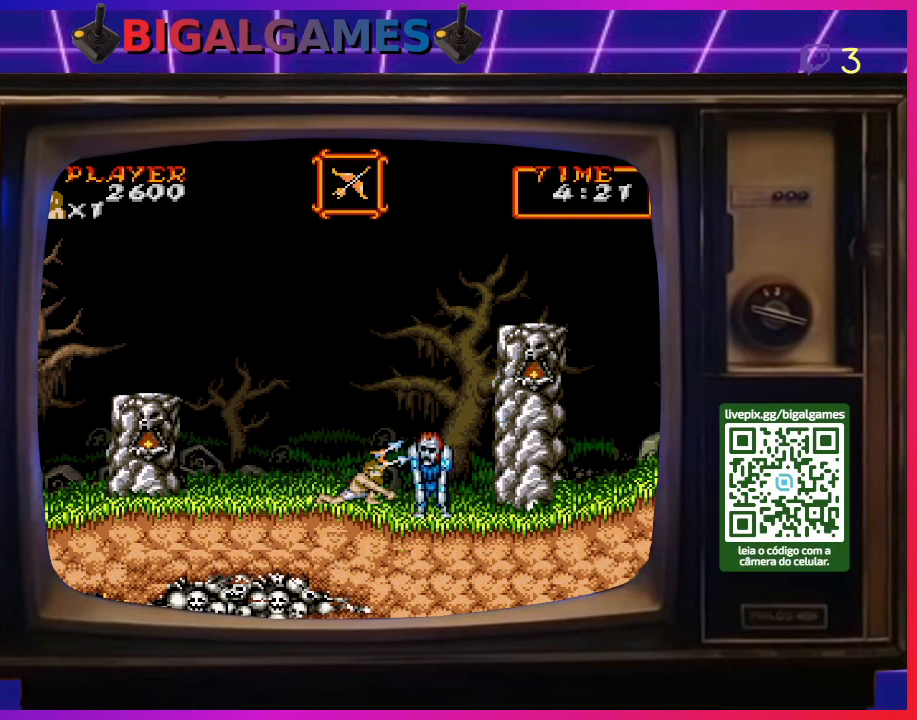
{"buttons": [], "right_stick": "center", "events": [[33, "CROSS", "up"], [100, "CROSS", "down"], [200, "CROSS", "up"], [267, "CROSS", "down"], [367, "CROSS", "up"], [467, "DPAD_DOWN", "up"]]}
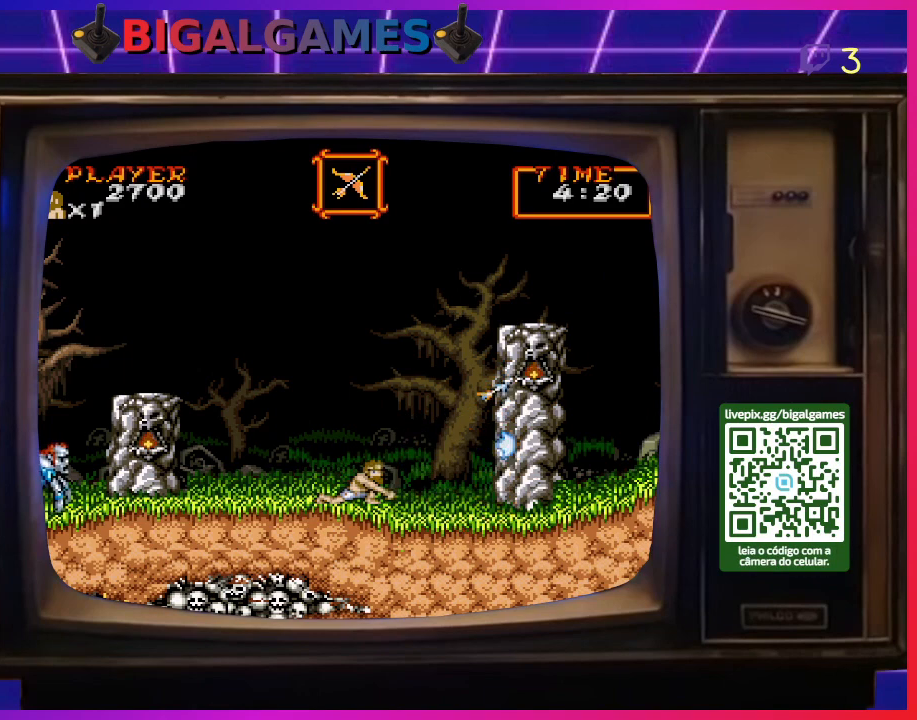
{"buttons": ["DPAD_RIGHT"], "right_stick": "center", "events": [[67, "DPAD_RIGHT", "down"]]}
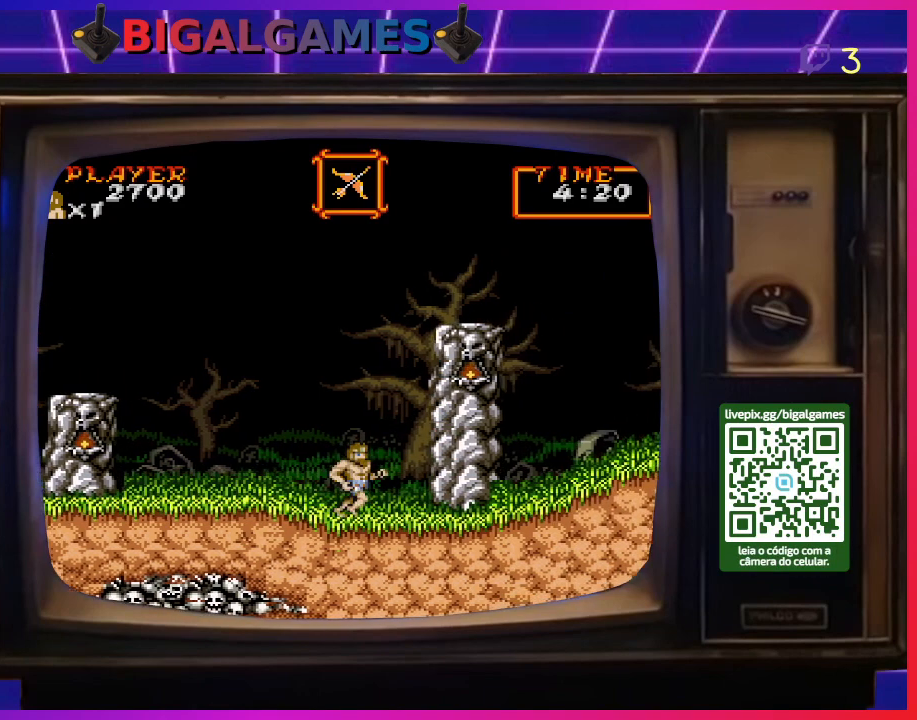
{"buttons": ["DPAD_RIGHT"], "right_stick": "center", "events": []}
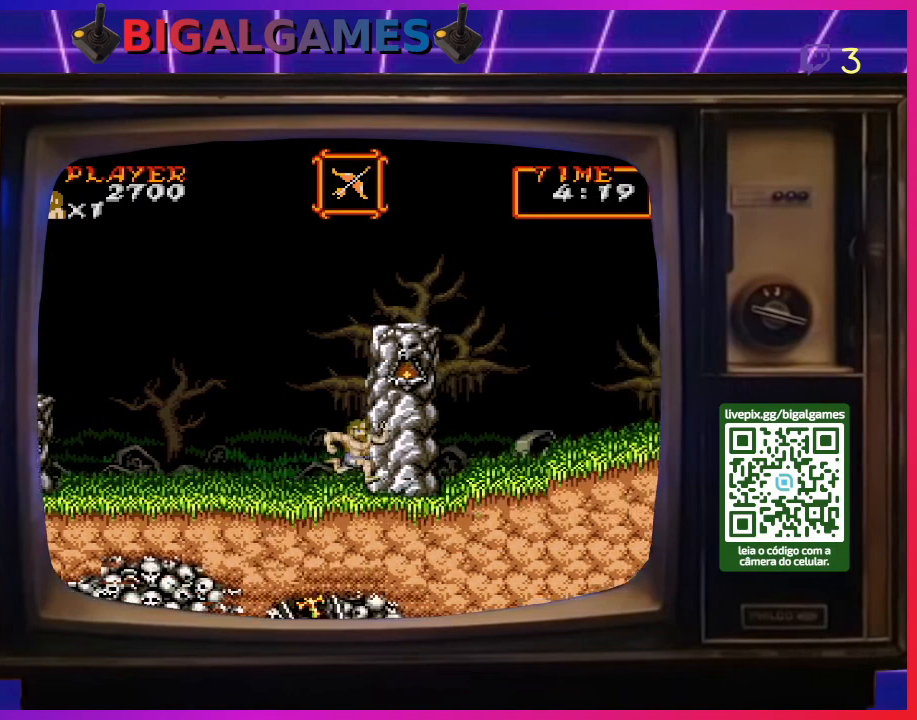
{"buttons": [], "right_stick": "center", "events": [[333, "DPAD_RIGHT", "up"]]}
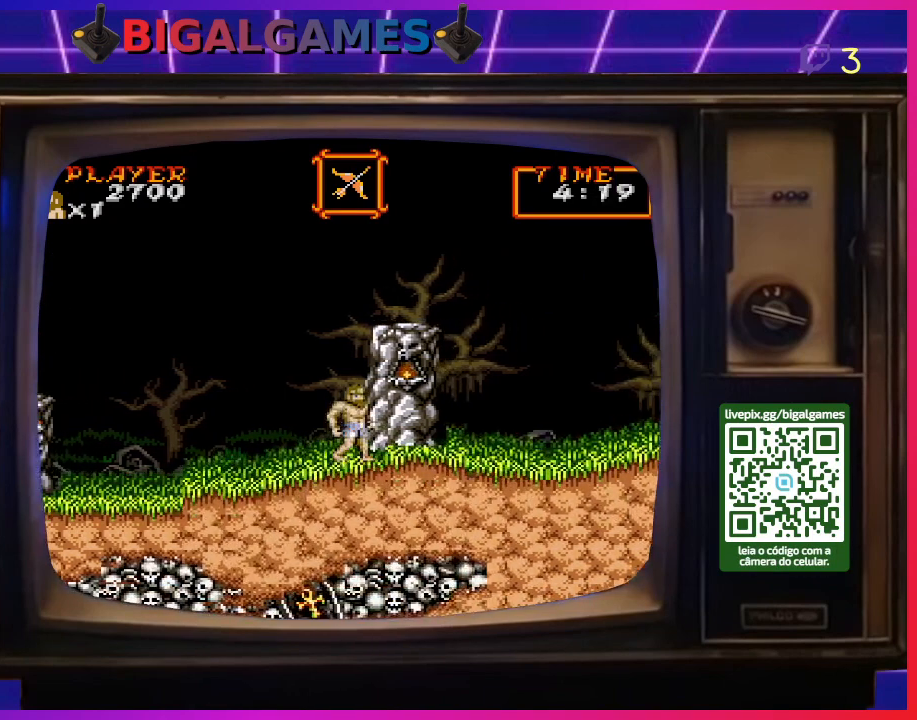
{"buttons": ["DPAD_RIGHT"], "right_stick": "center", "events": [[133, "DPAD_RIGHT", "down"], [200, "CIRCLE", "down"], [500, "CIRCLE", "up"]]}
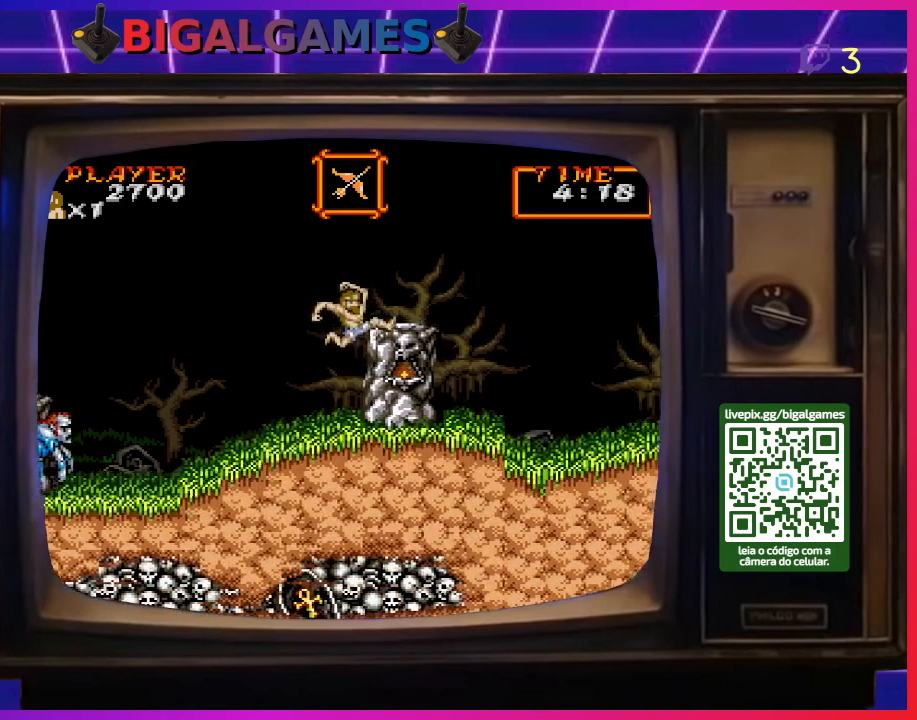
{"buttons": ["DPAD_RIGHT"], "right_stick": "center", "events": [[133, "CIRCLE", "down"], [300, "CIRCLE", "up"]]}
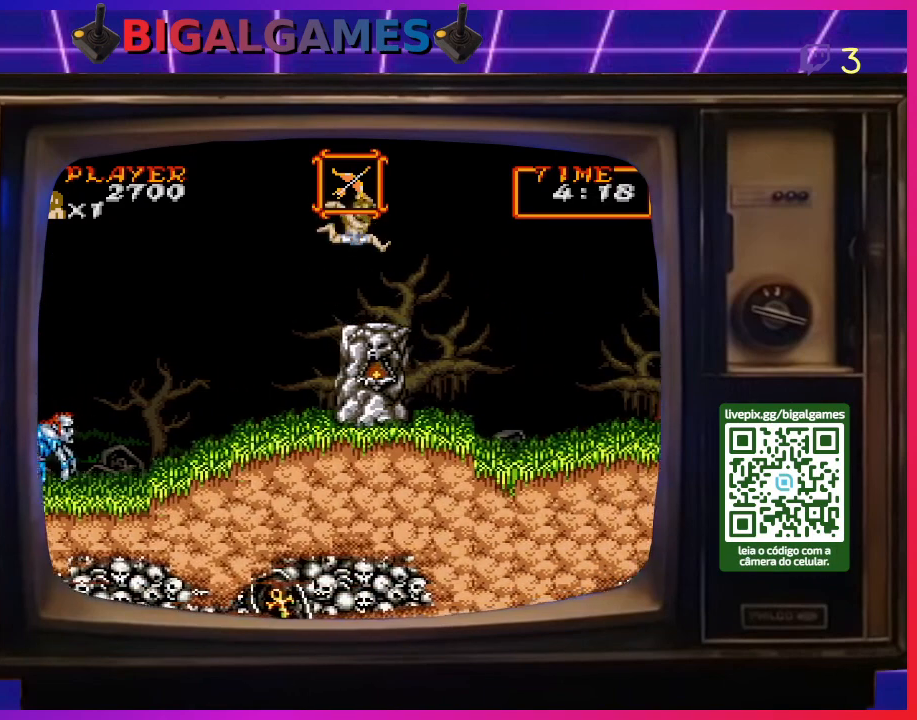
{"buttons": ["DPAD_RIGHT"], "right_stick": "center", "events": []}
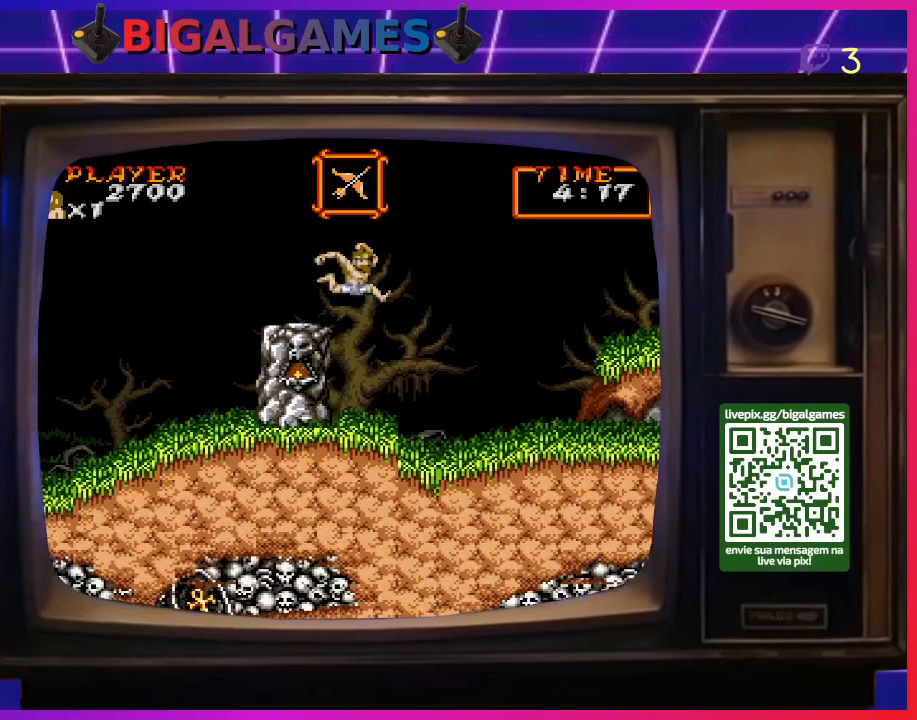
{"buttons": ["DPAD_RIGHT"], "right_stick": "center", "events": []}
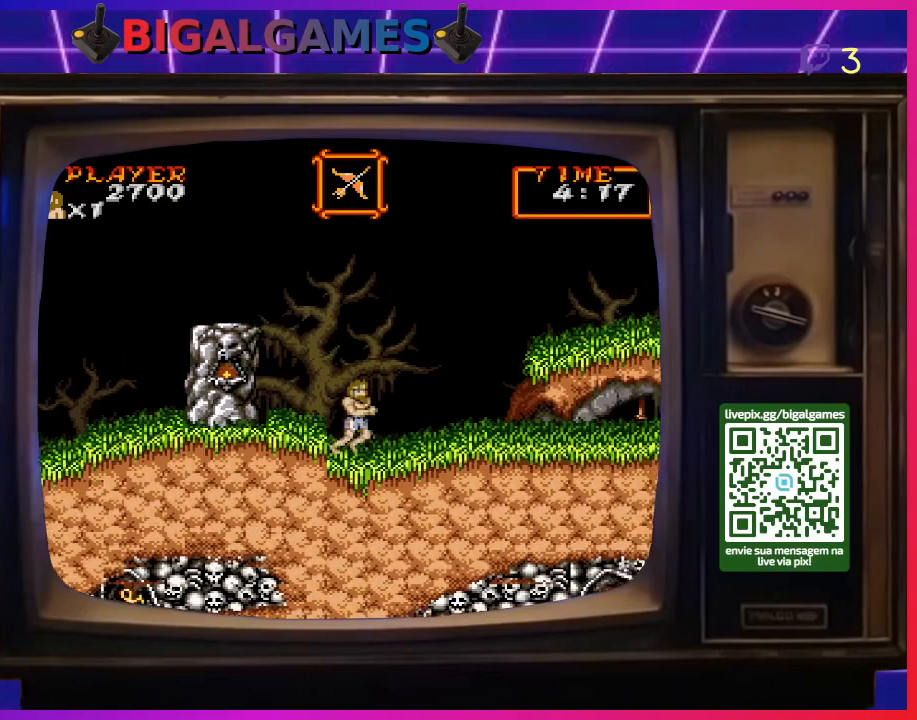
{"buttons": ["DPAD_RIGHT"], "right_stick": "center", "events": []}
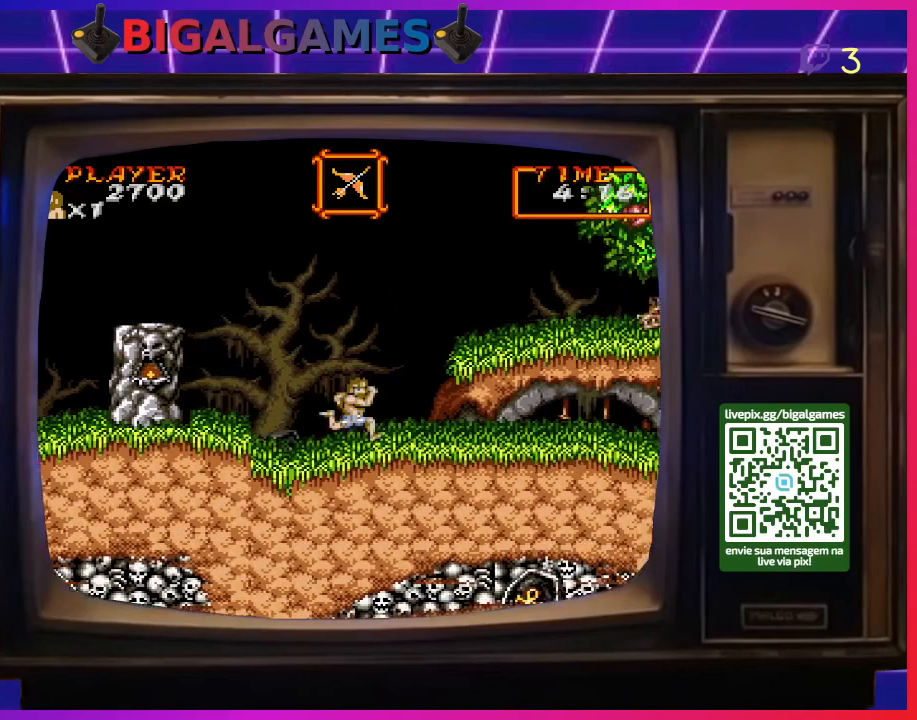
{"buttons": ["DPAD_RIGHT"], "right_stick": "center", "events": []}
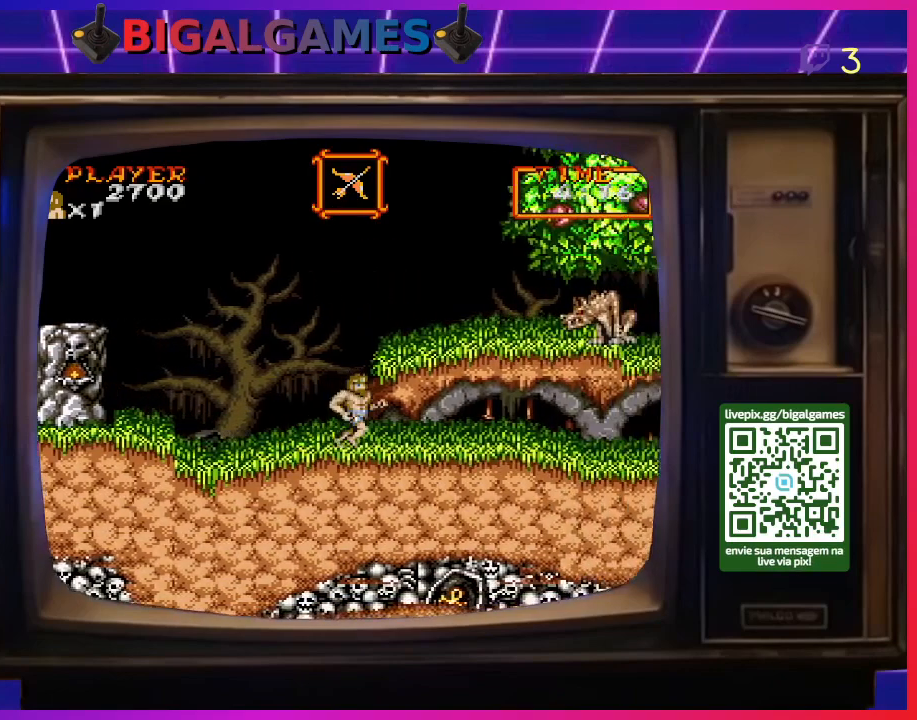
{"buttons": ["DPAD_RIGHT"], "right_stick": "center", "events": []}
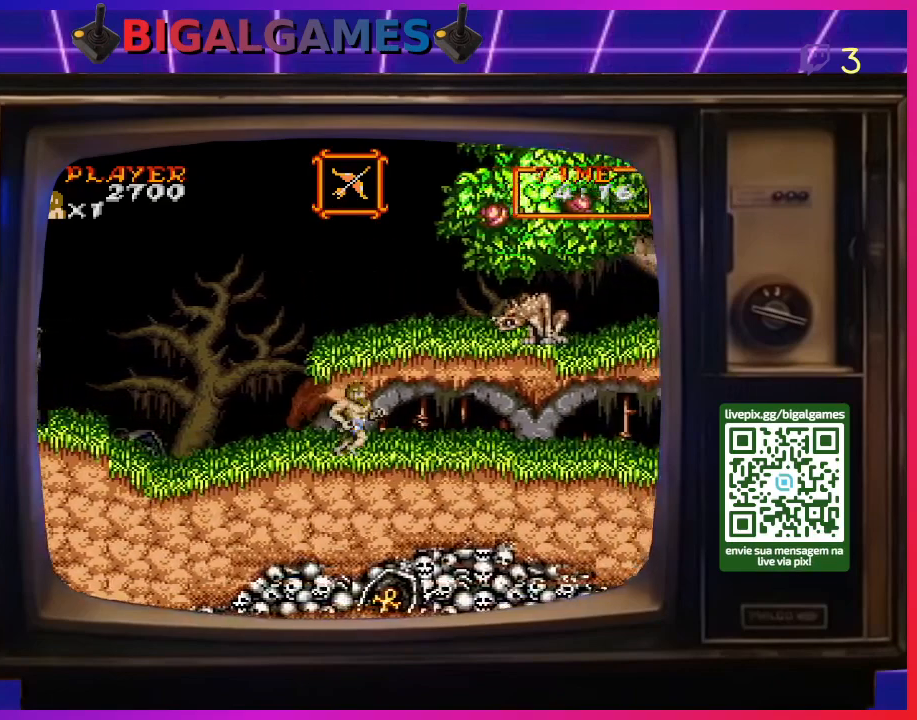
{"buttons": ["DPAD_RIGHT"], "right_stick": "center", "events": []}
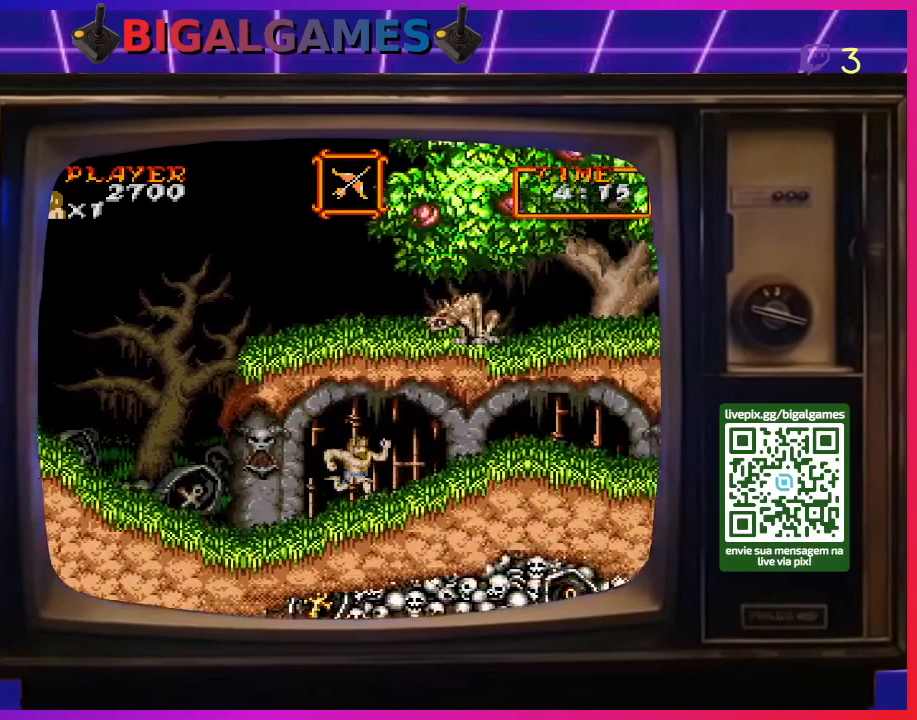
{"buttons": ["DPAD_RIGHT"], "right_stick": "center", "events": [[400, "CROSS", "down"], [500, "CROSS", "up"]]}
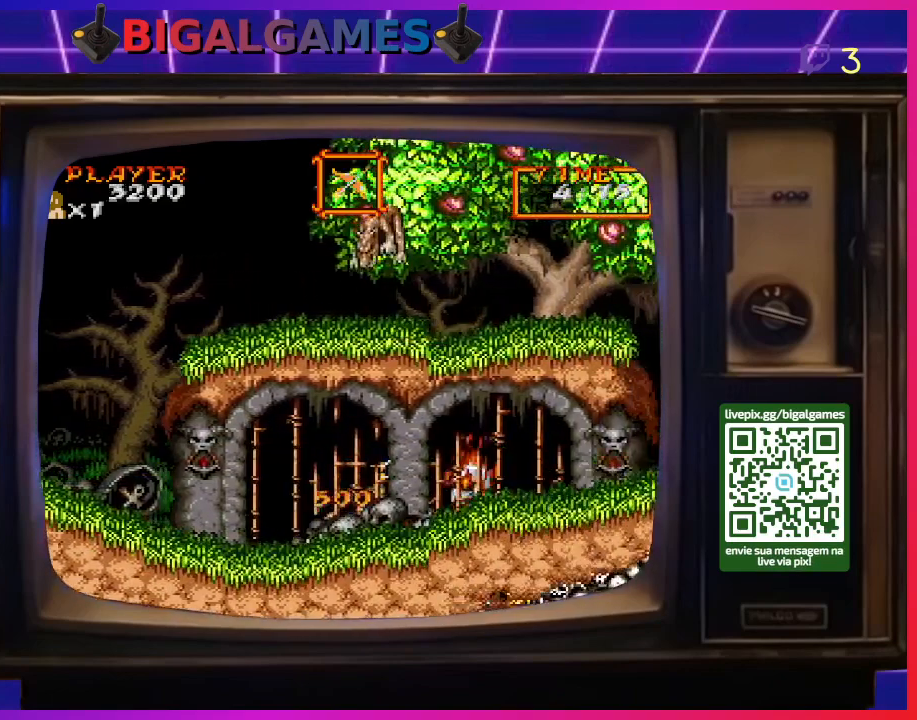
{"buttons": ["DPAD_RIGHT"], "right_stick": "center", "events": [[100, "CROSS", "down"], [200, "CROSS", "up"], [233, "CROSS", "down"], [333, "CROSS", "up"], [400, "CROSS", "down"], [500, "CROSS", "up"]]}
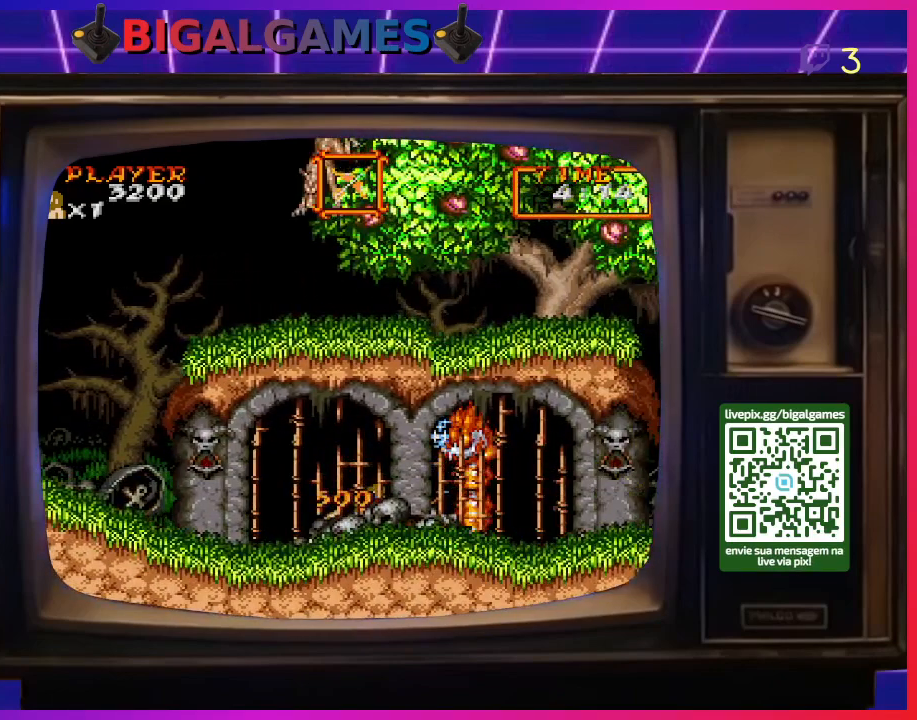
{"buttons": [], "right_stick": "center", "events": [[67, "CROSS", "down"], [133, "DPAD_RIGHT", "up"], [167, "CROSS", "up"], [233, "CROSS", "down"], [333, "CROSS", "up"], [367, "CROSS", "down"], [500, "CROSS", "up"]]}
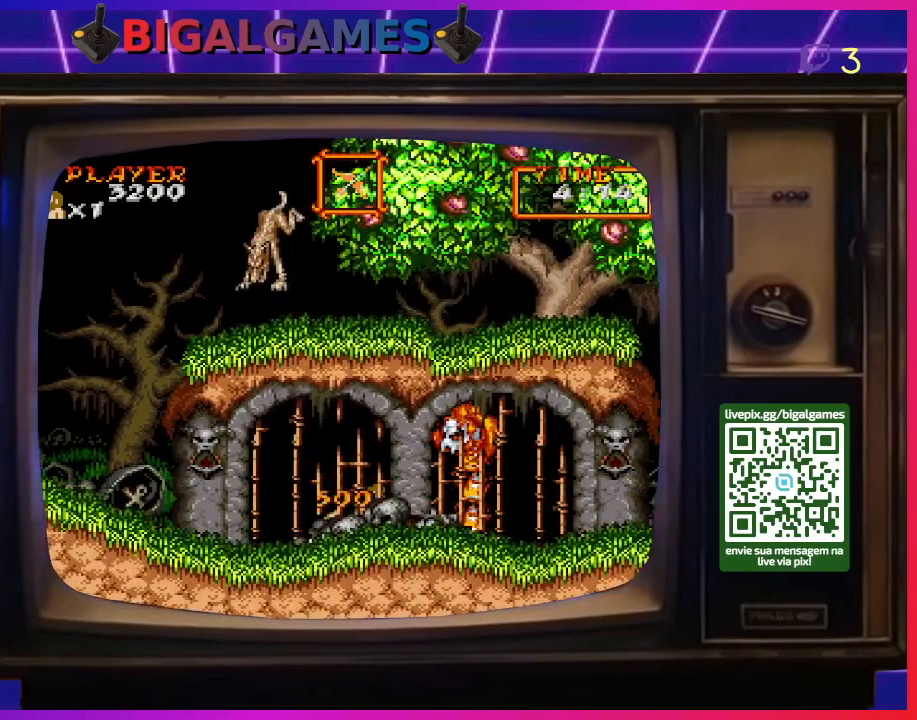
{"buttons": [], "right_stick": "center", "events": [[33, "CROSS", "down"], [133, "CROSS", "up"], [200, "CROSS", "down"], [300, "CROSS", "up"], [367, "CROSS", "down"], [467, "CROSS", "up"]]}
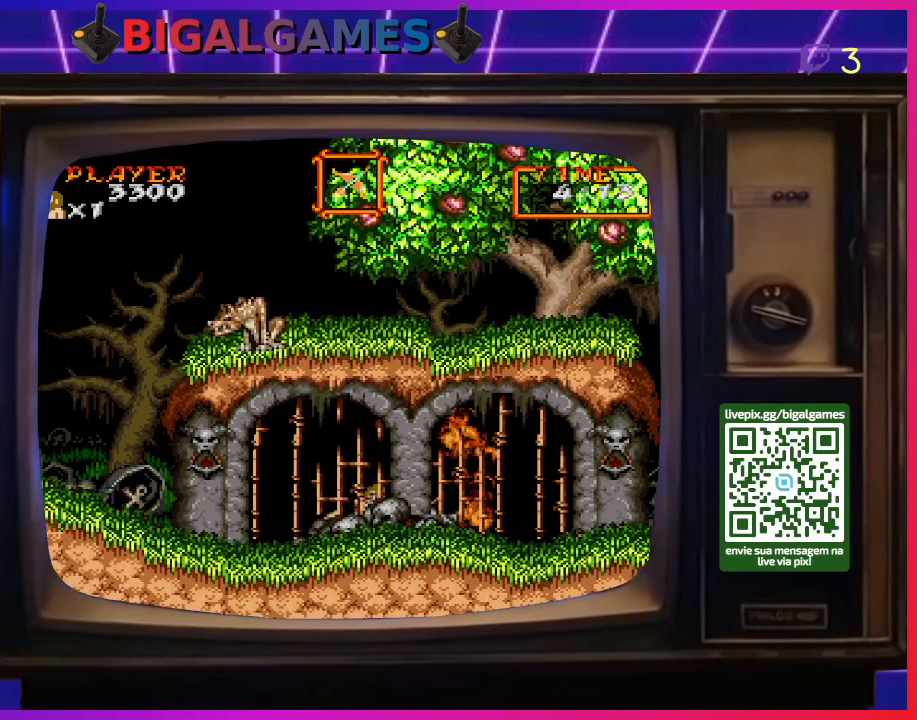
{"buttons": ["DPAD_RIGHT"], "right_stick": "center", "events": [[67, "DPAD_RIGHT", "down"]]}
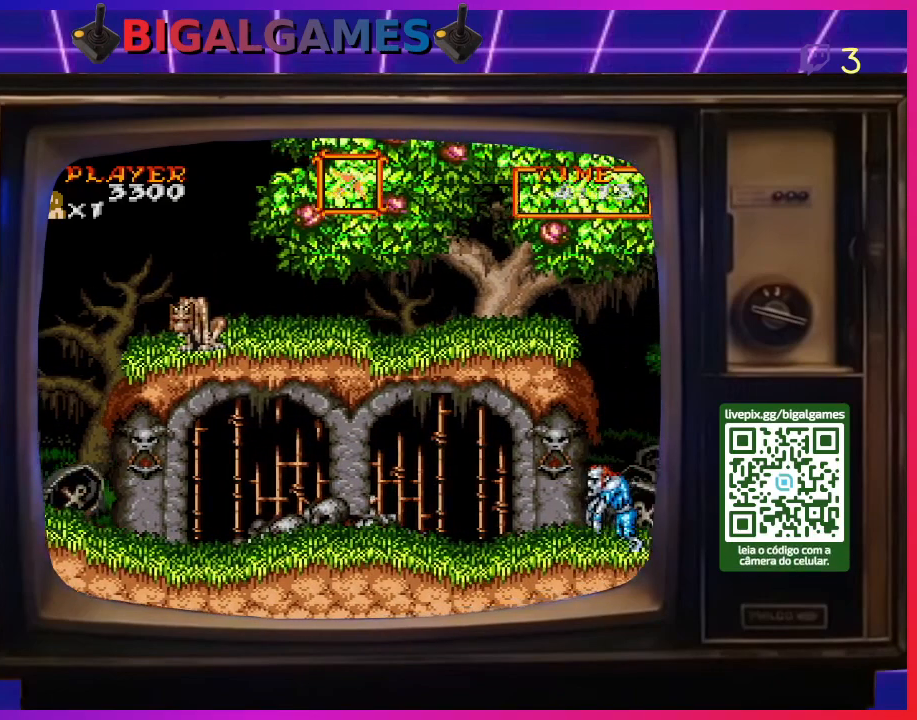
{"buttons": ["DPAD_RIGHT"], "right_stick": "center", "events": []}
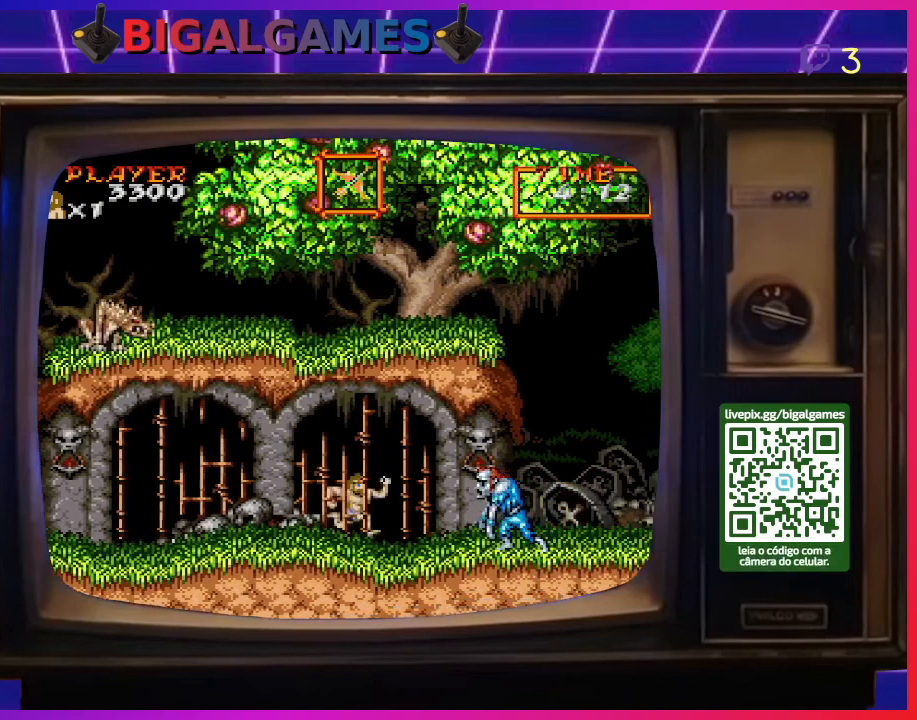
{"buttons": [], "right_stick": "center", "events": [[300, "DPAD_RIGHT", "up"]]}
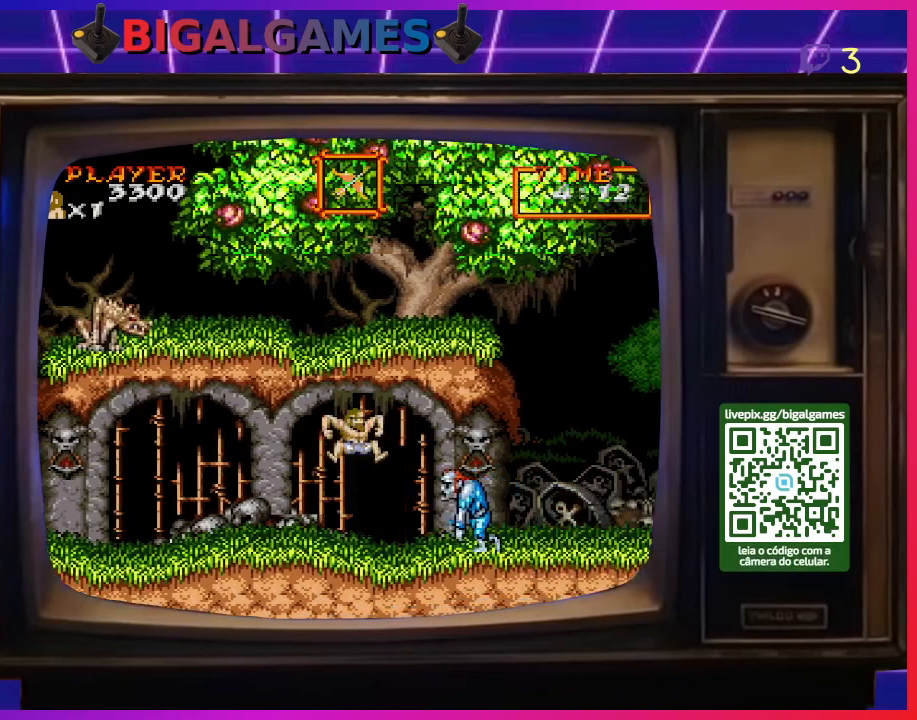
{"buttons": ["DPAD_RIGHT"], "right_stick": "center", "events": [[100, "CROSS", "down"], [200, "CROSS", "up"], [233, "CROSS", "down"], [333, "CROSS", "up"], [400, "CROSS", "down"], [433, "DPAD_RIGHT", "down"], [500, "CROSS", "up"]]}
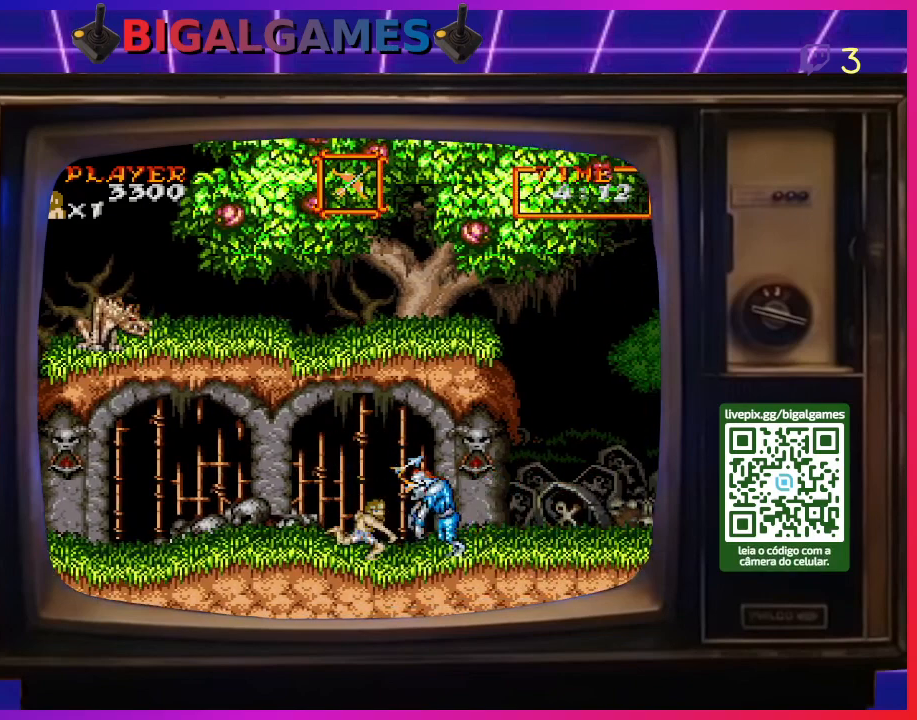
{"buttons": ["DPAD_RIGHT"], "right_stick": "center", "events": [[67, "CROSS", "down"], [133, "CROSS", "up"], [200, "CROSS", "down"], [300, "CROSS", "up"]]}
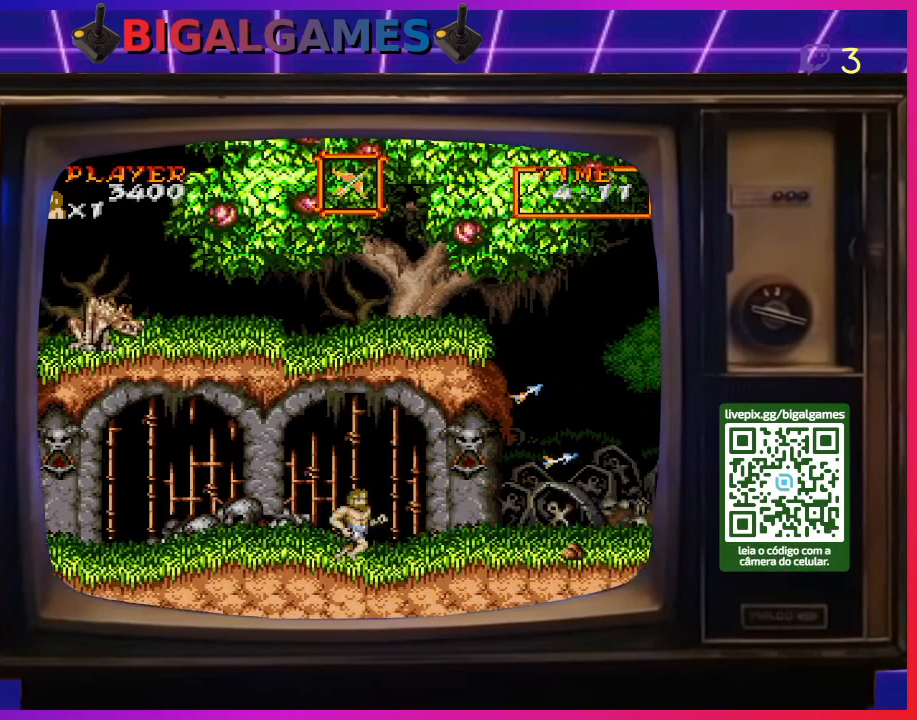
{"buttons": ["DPAD_RIGHT"], "right_stick": "center", "events": []}
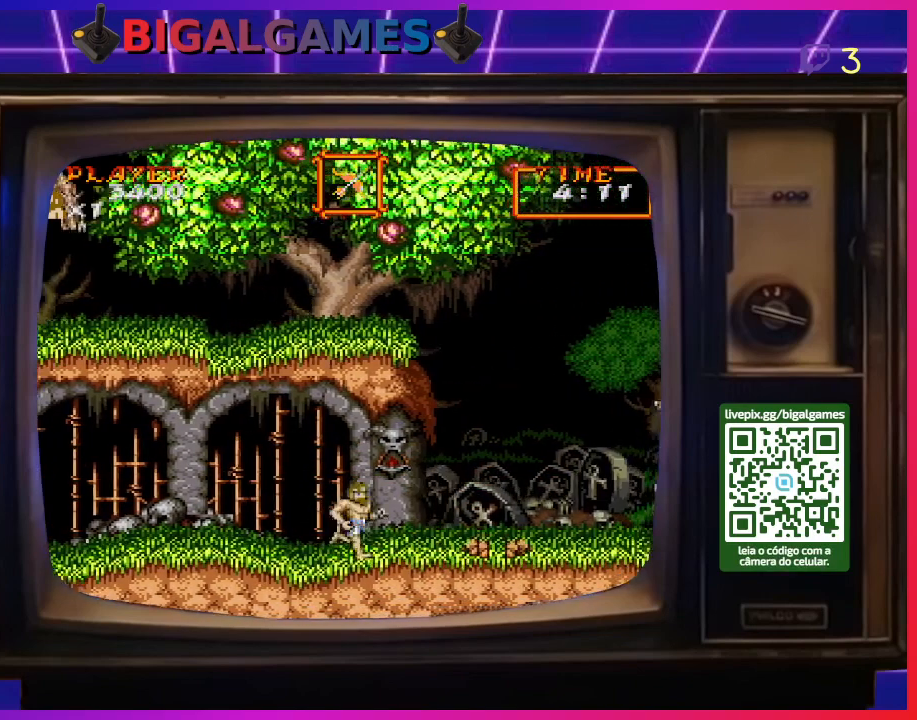
{"buttons": ["CROSS", "DPAD_DOWN"], "right_stick": "center", "events": [[333, "CROSS", "down"], [333, "DPAD_RIGHT", "up"], [367, "DPAD_DOWN", "down"], [433, "CROSS", "up"], [500, "CROSS", "down"]]}
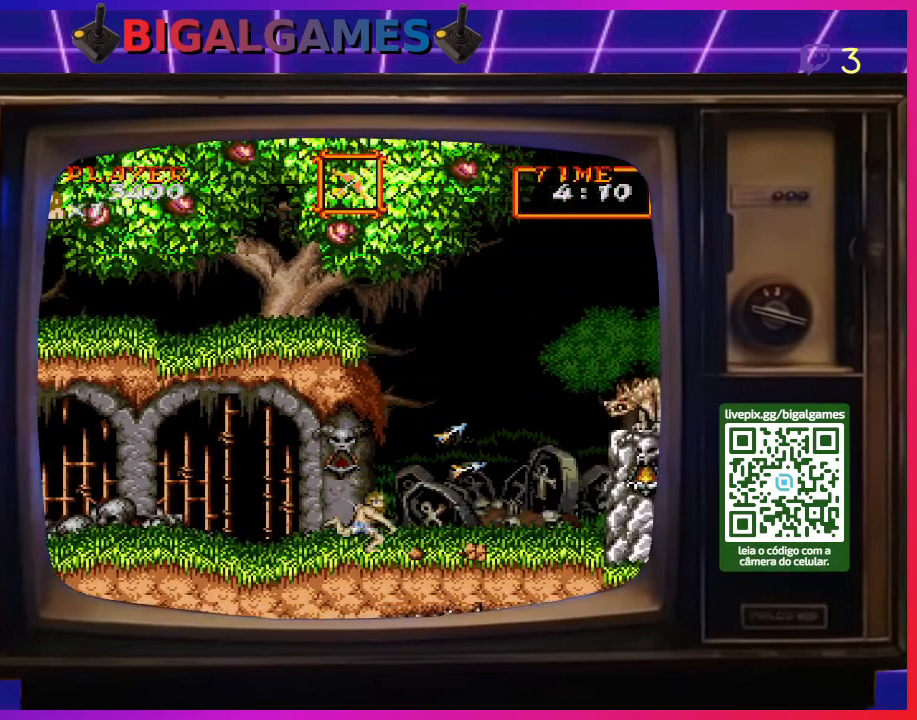
{"buttons": [], "right_stick": "center", "events": [[67, "CROSS", "up"], [200, "CROSS", "down"], [267, "CROSS", "up"], [333, "CROSS", "down"], [400, "DPAD_DOWN", "up"], [433, "CROSS", "up"]]}